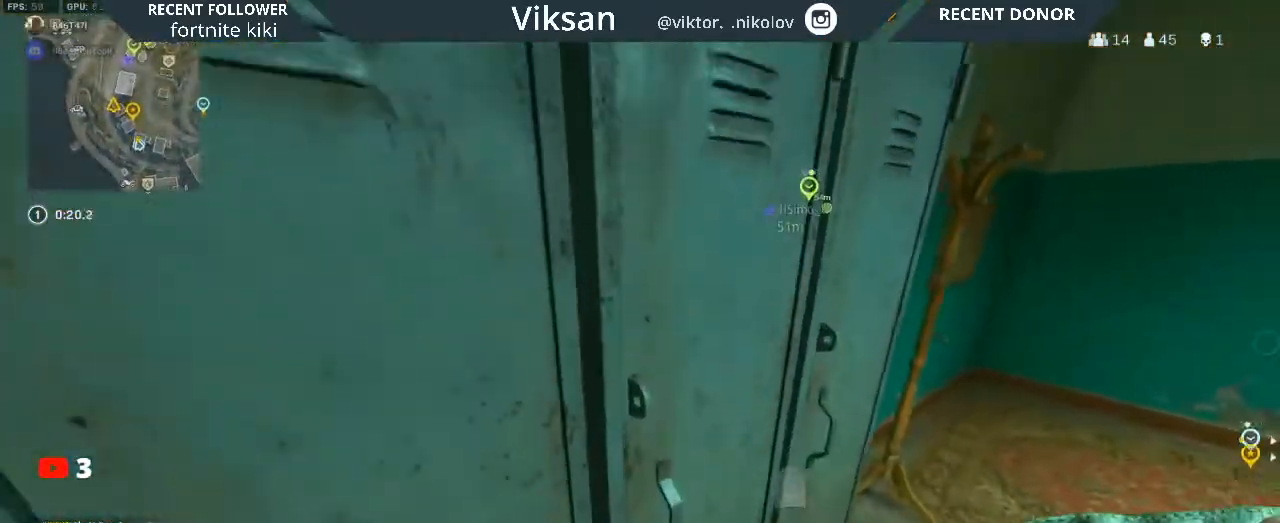
Gameplay with a controller (PlayStation layout); each line is a JSON object with the inputs held at the frame after it. "events" lists button and stick changes between this image and that frame as [ms after this image, input, new state], when the widget could be followed in between.
{"buttons": [], "left_stick": "center", "right_stick": "center", "events": [[67, "left_stick", "center"]]}
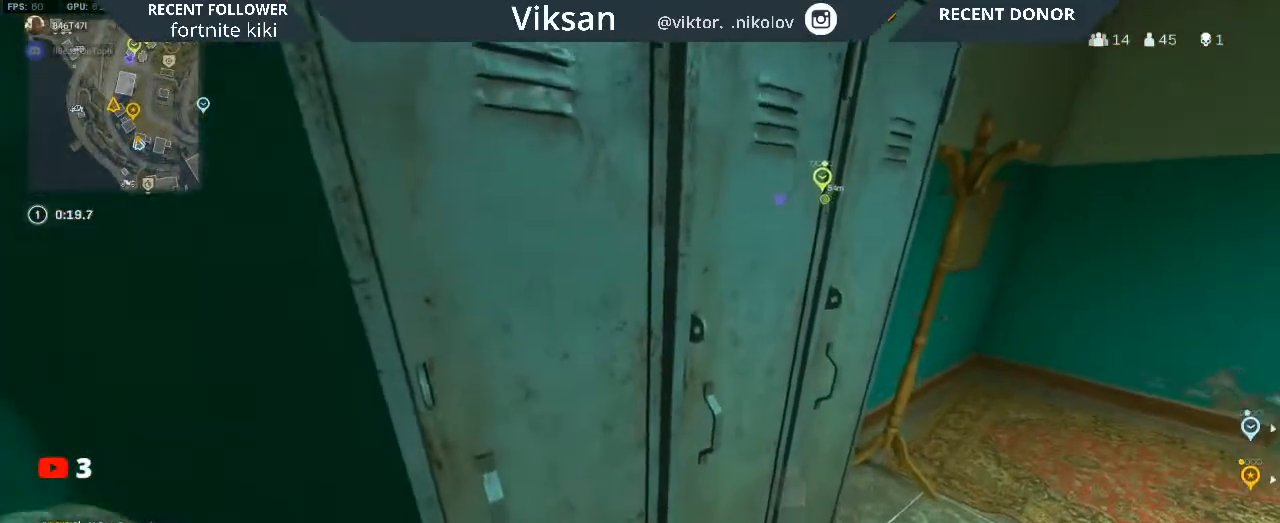
{"buttons": [], "left_stick": "center", "right_stick": "center", "events": []}
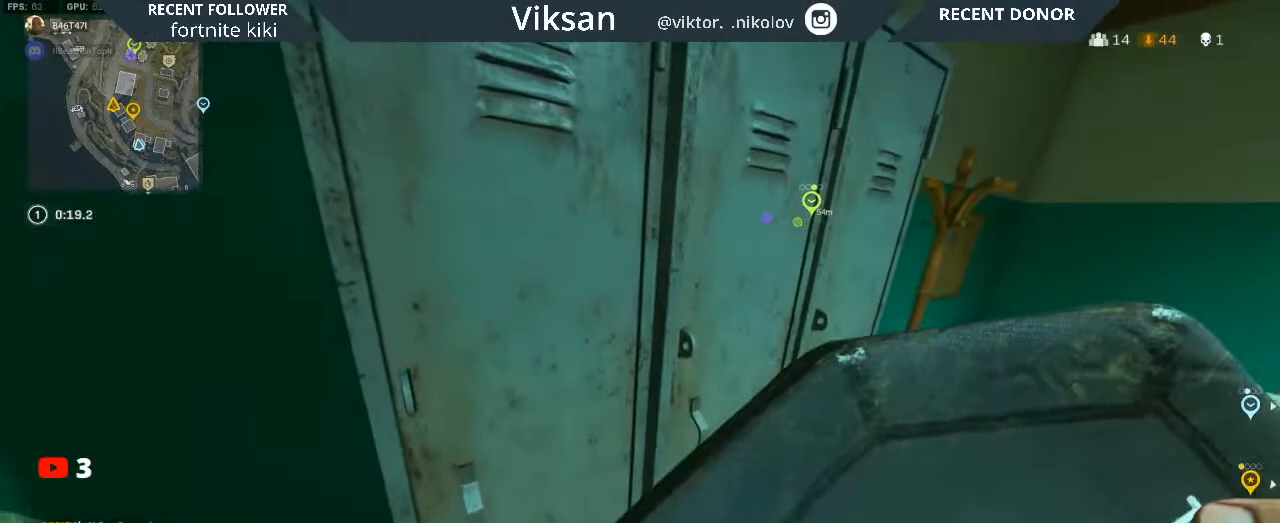
{"buttons": [], "left_stick": "center", "right_stick": "right", "events": [[467, "right_stick", "right"]]}
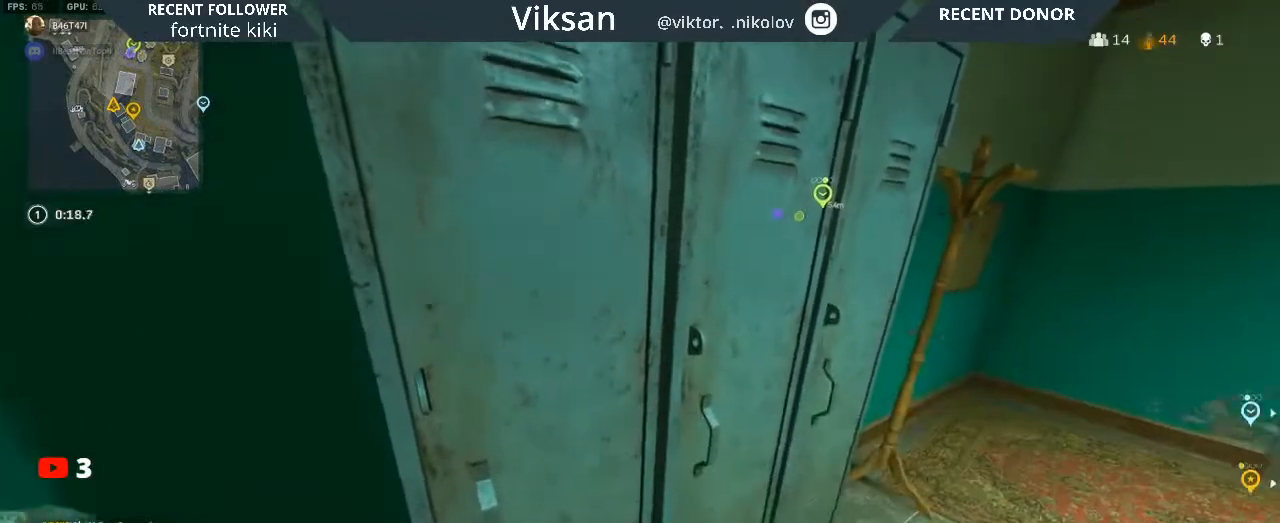
{"buttons": [], "left_stick": "center", "right_stick": "right", "events": [[250, "right_stick", "center"], [383, "right_stick", "right"]]}
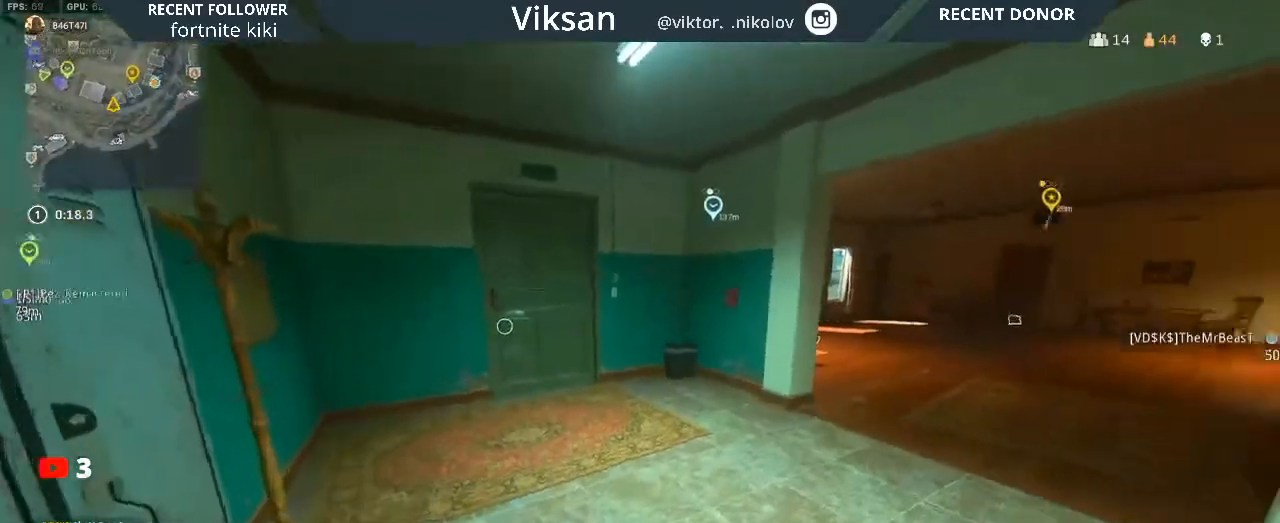
{"buttons": [], "left_stick": "up", "right_stick": "center", "events": [[83, "right_stick", "center"], [117, "left_stick", "up"], [283, "L3", "down"], [400, "L3", "up"]]}
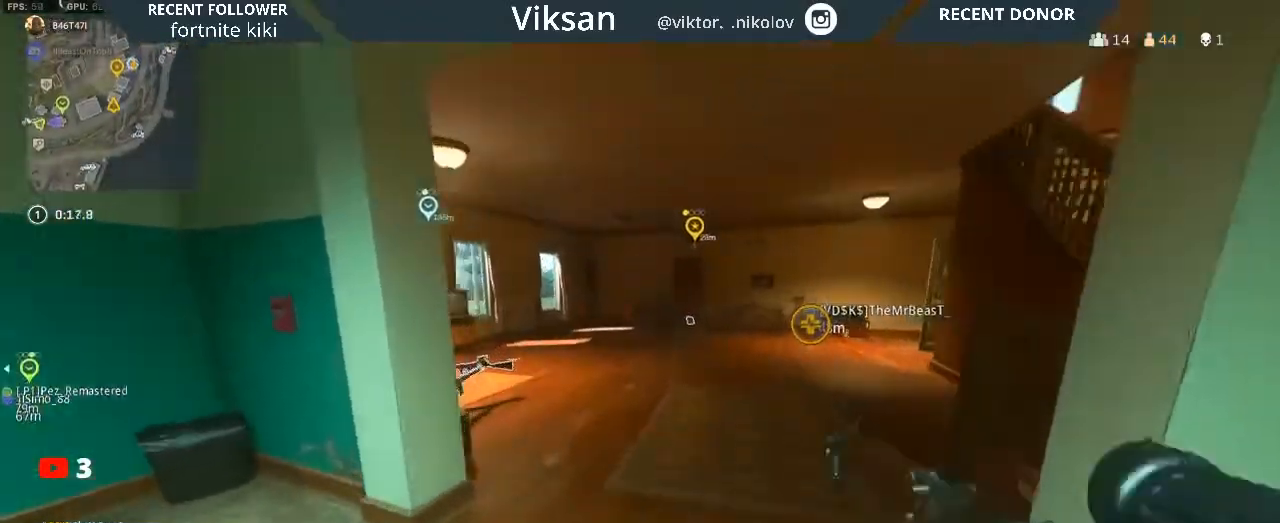
{"buttons": [], "left_stick": "up-right", "right_stick": "up-right", "events": [[17, "L3", "down"], [17, "right_stick", "down"], [67, "right_stick", "right"], [117, "L3", "up"], [267, "left_stick", "up-right"], [267, "right_stick", "center"], [450, "right_stick", "up-right"]]}
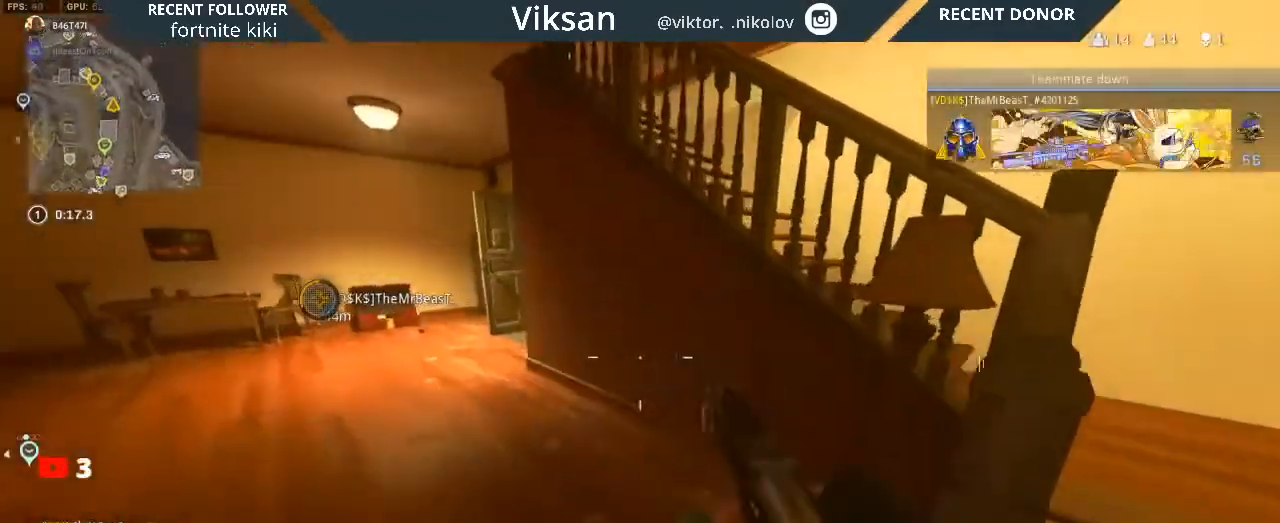
{"buttons": ["TRIANGLE"], "left_stick": "up", "right_stick": "left", "events": [[17, "left_stick", "right"], [83, "right_stick", "center"], [300, "left_stick", "up-right"], [433, "left_stick", "up"], [433, "right_stick", "left"], [467, "TRIANGLE", "down"]]}
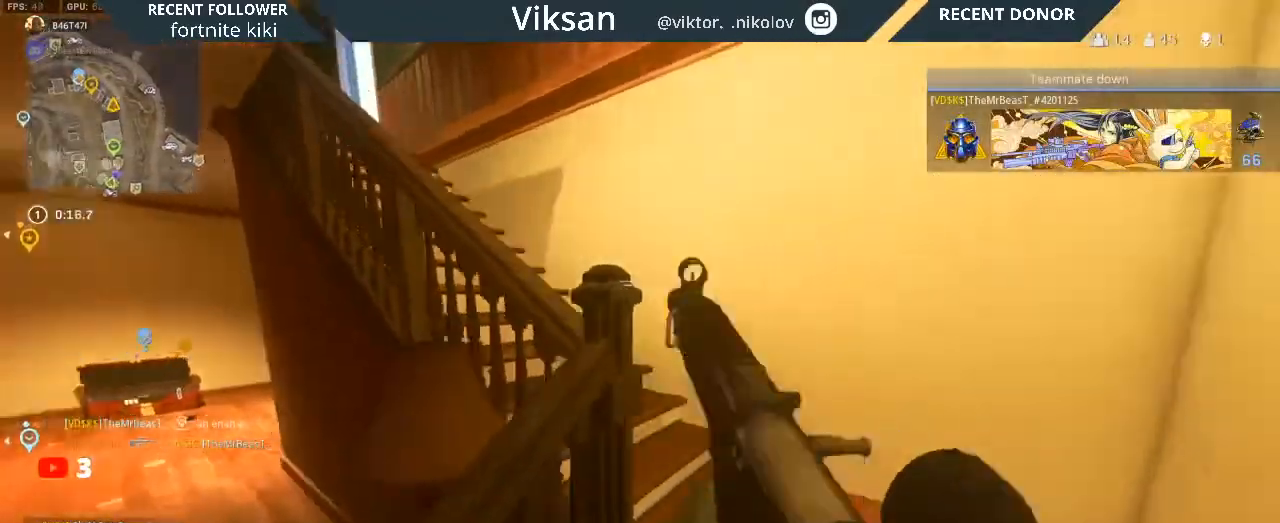
{"buttons": [], "left_stick": "up", "right_stick": "center", "events": [[83, "TRIANGLE", "up"], [83, "right_stick", "center"], [167, "L3", "down"], [267, "right_stick", "up-left"], [283, "L3", "up"], [417, "right_stick", "center"]]}
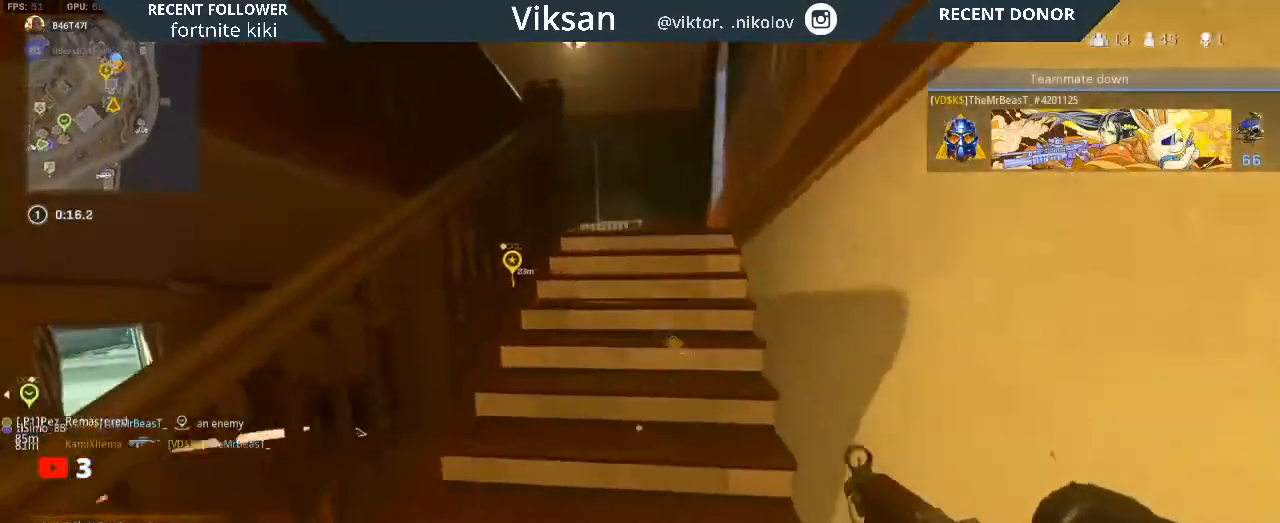
{"buttons": [], "left_stick": "down-left", "right_stick": "left", "events": [[250, "left_stick", "down"], [267, "right_stick", "down-left"], [300, "left_stick", "down-left"], [417, "right_stick", "left"]]}
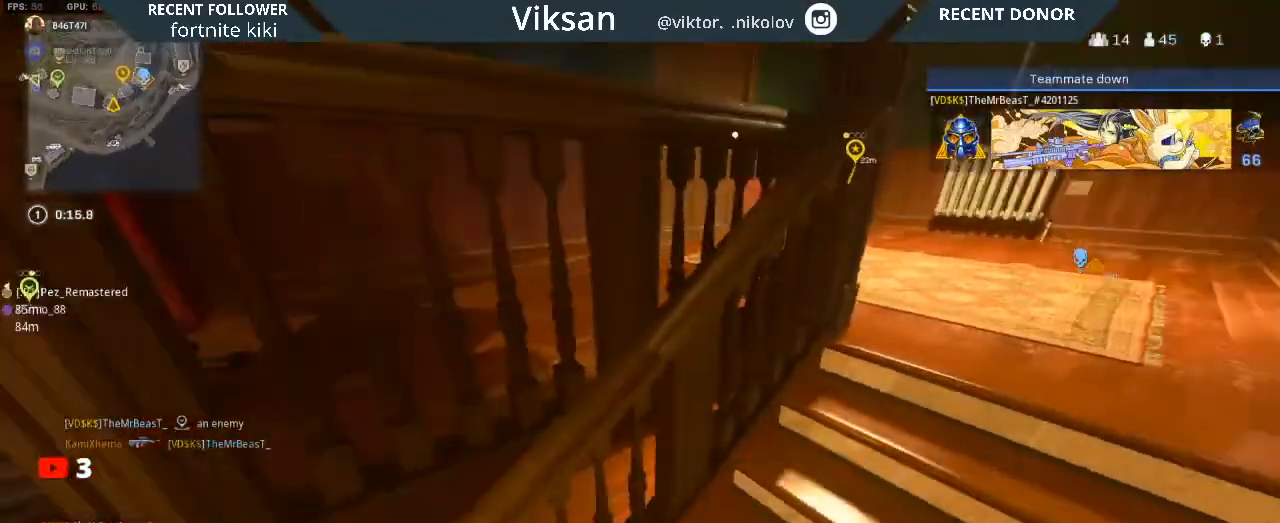
{"buttons": [], "left_stick": "up", "right_stick": "right", "events": [[83, "left_stick", "up-left"], [183, "right_stick", "center"], [233, "L3", "down"], [350, "L3", "up"], [383, "right_stick", "right"], [500, "left_stick", "up"]]}
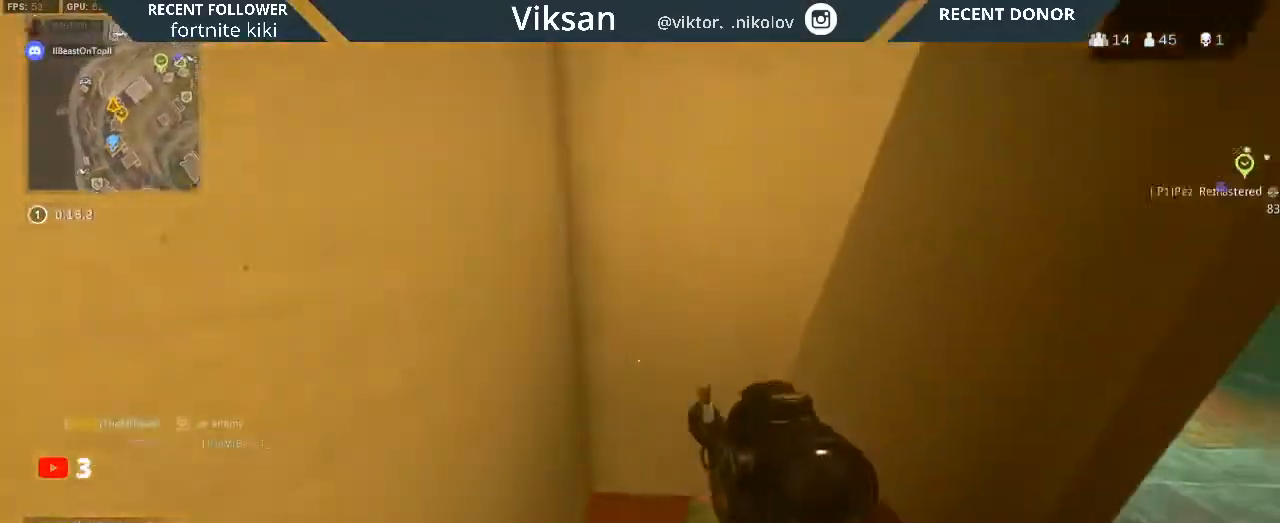
{"buttons": [], "left_stick": "up", "right_stick": "right", "events": [[200, "TRIANGLE", "down"], [233, "right_stick", "center"], [283, "TRIANGLE", "up"], [433, "right_stick", "right"]]}
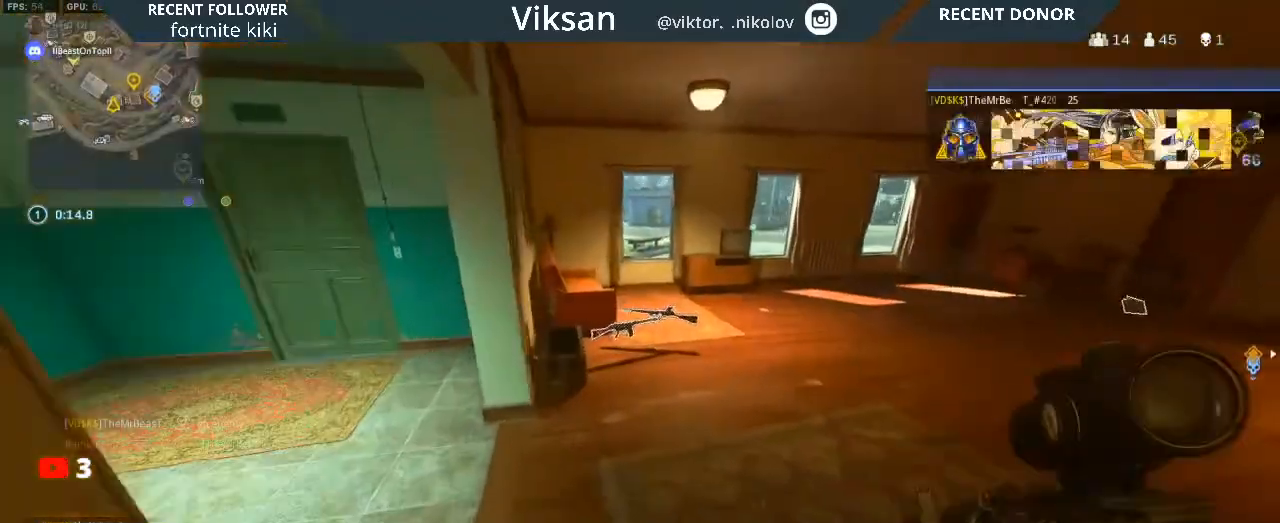
{"buttons": [], "left_stick": "left", "right_stick": "center", "events": [[83, "right_stick", "center"], [333, "right_stick", "left"], [417, "left_stick", "left"], [500, "right_stick", "center"]]}
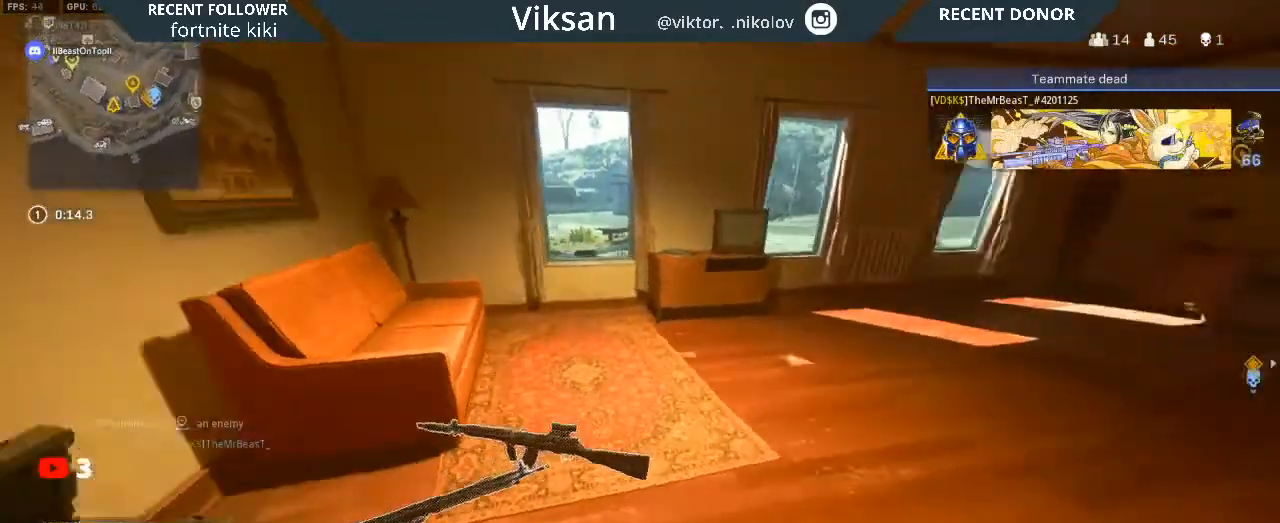
{"buttons": [], "left_stick": "center", "right_stick": "center", "events": [[33, "left_stick", "center"], [233, "left_stick", "down"], [383, "left_stick", "center"]]}
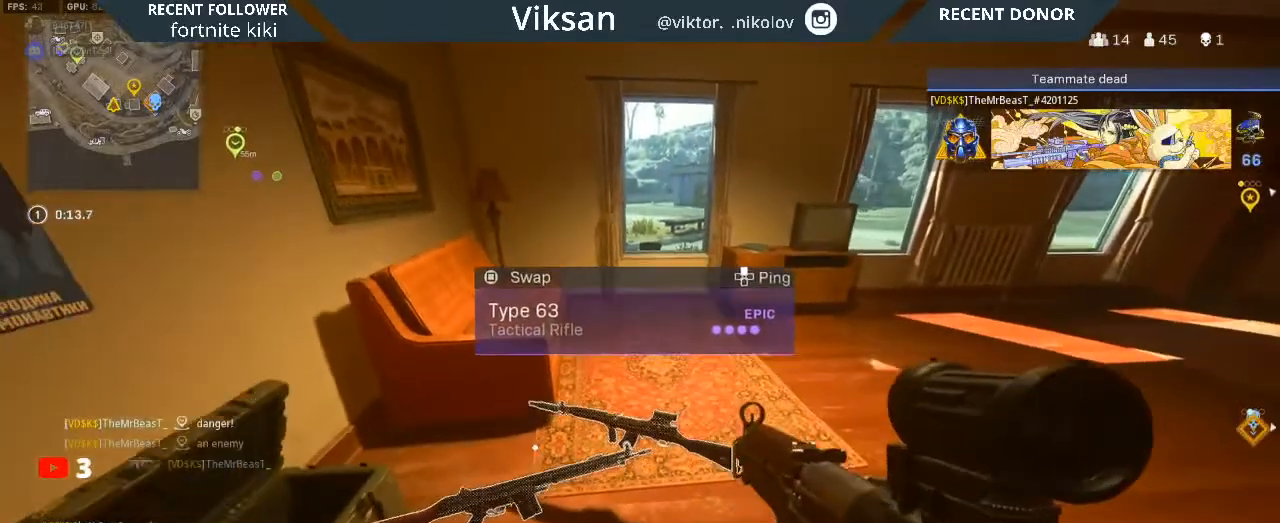
{"buttons": [], "left_stick": "down-left", "right_stick": "center", "events": [[433, "left_stick", "down-left"]]}
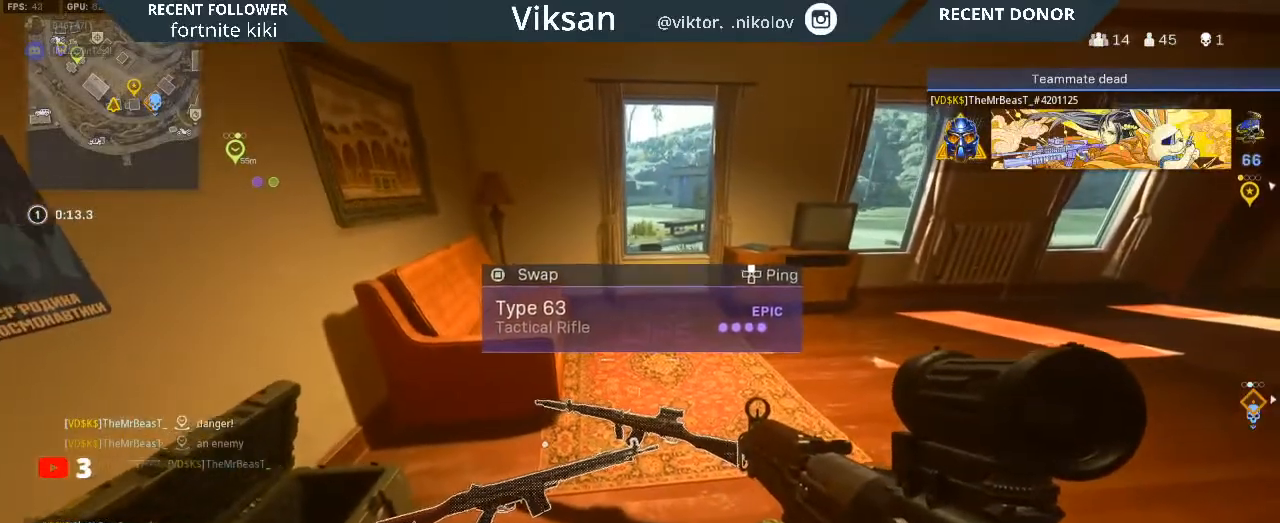
{"buttons": ["SQUARE"], "left_stick": "center", "right_stick": "center", "events": [[167, "left_stick", "center"], [400, "SQUARE", "down"]]}
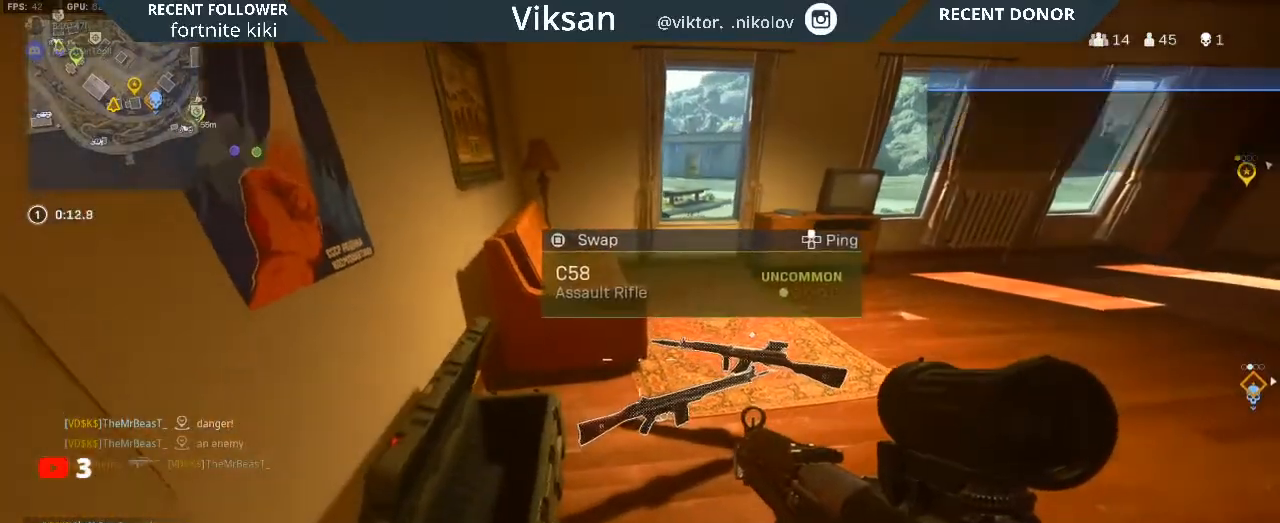
{"buttons": [], "left_stick": "up-right", "right_stick": "center", "events": [[17, "SQUARE", "up"], [150, "right_stick", "right"], [217, "left_stick", "right"], [333, "left_stick", "up-right"], [450, "right_stick", "center"]]}
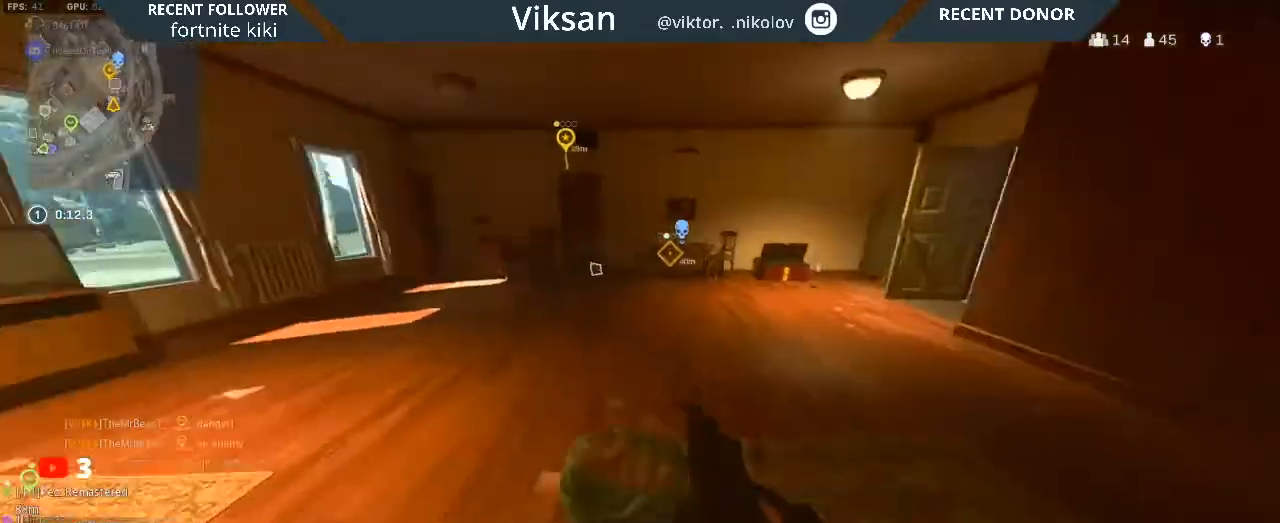
{"buttons": [], "left_stick": "right", "right_stick": "center", "events": [[50, "left_stick", "down-right"], [83, "right_stick", "up-right"], [200, "right_stick", "center"], [483, "left_stick", "right"]]}
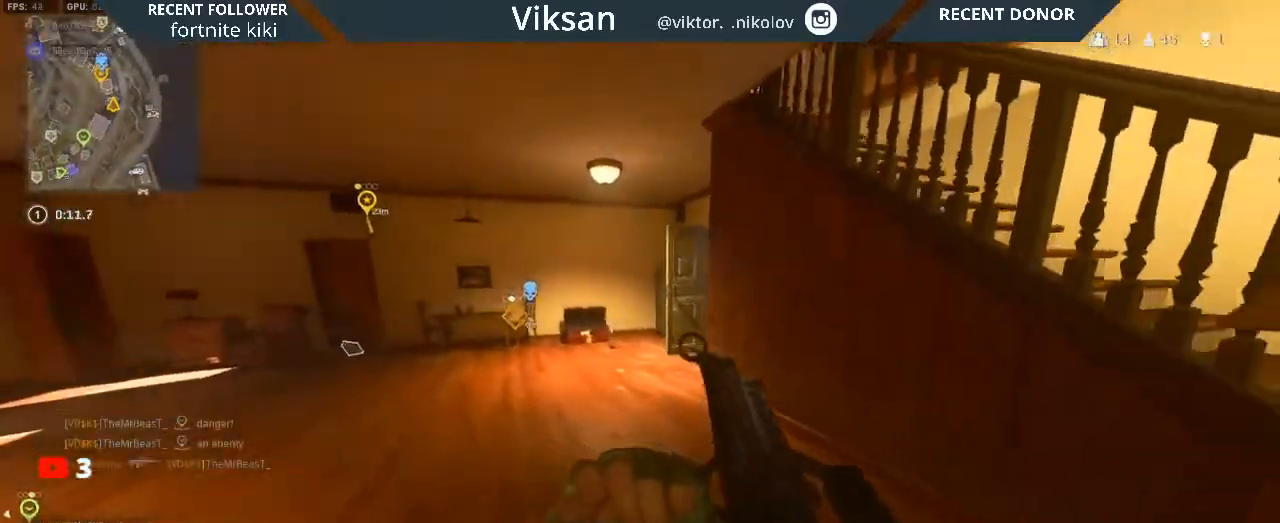
{"buttons": [], "left_stick": "up-left", "right_stick": "center", "events": [[250, "left_stick", "up"], [367, "left_stick", "left"], [500, "left_stick", "up-left"]]}
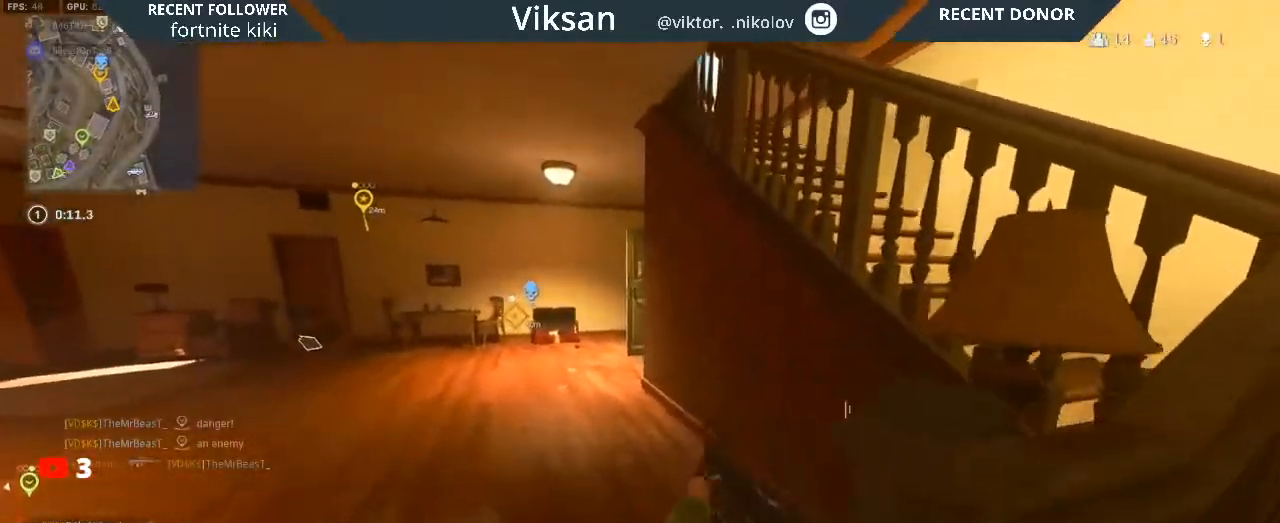
{"buttons": [], "left_stick": "up-left", "right_stick": "center", "events": [[183, "L3", "down"], [333, "L3", "up"]]}
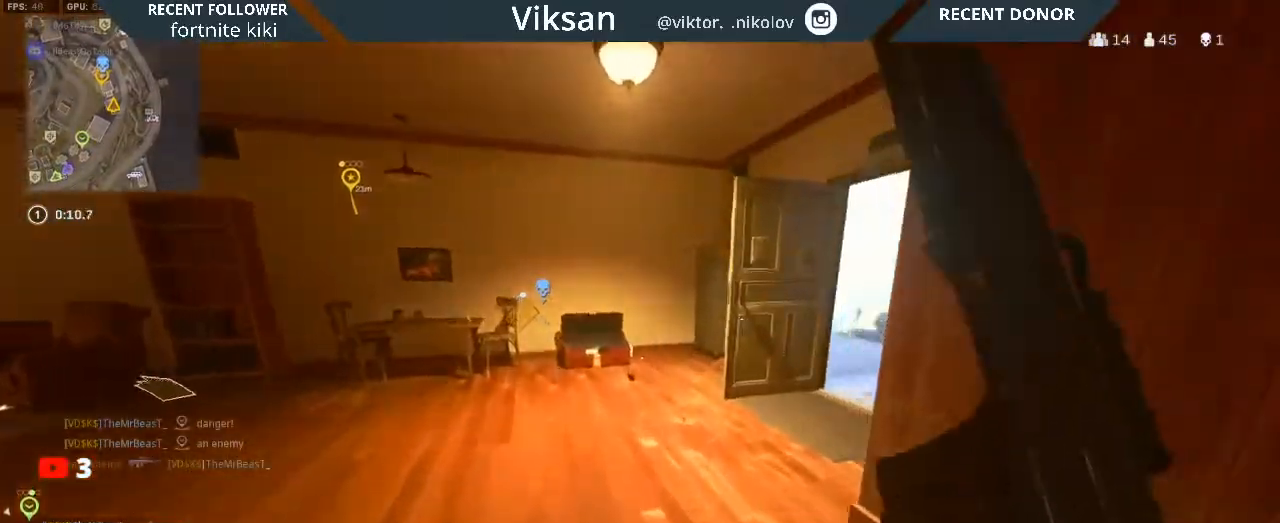
{"buttons": [], "left_stick": "center", "right_stick": "right", "events": [[150, "right_stick", "left"], [200, "left_stick", "down-left"], [317, "right_stick", "center"], [333, "left_stick", "center"], [467, "right_stick", "right"]]}
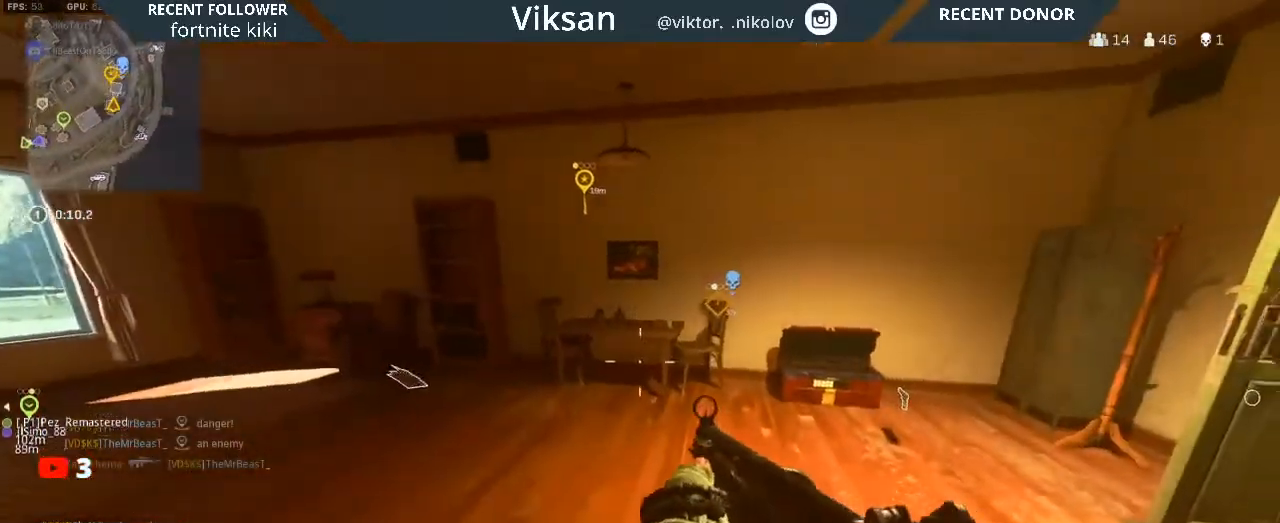
{"buttons": [], "left_stick": "up", "right_stick": "left", "events": [[50, "left_stick", "up-right"], [250, "left_stick", "up"], [250, "right_stick", "center"], [467, "right_stick", "left"]]}
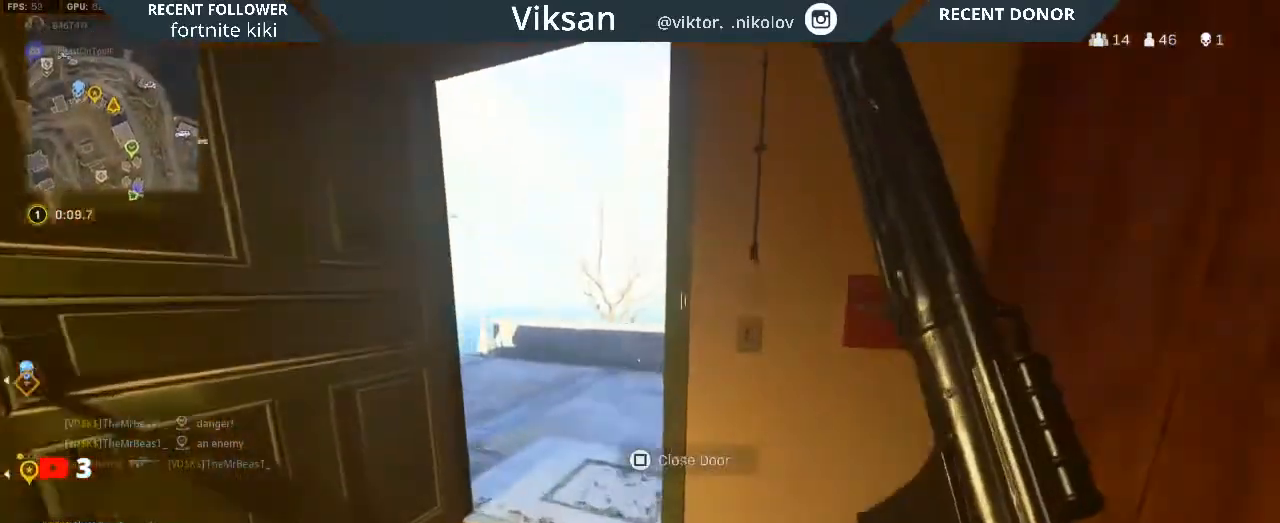
{"buttons": ["R3"], "left_stick": "up-right", "right_stick": "center", "events": [[83, "left_stick", "up-right"], [100, "right_stick", "center"], [200, "right_stick", "left"], [283, "left_stick", "right"], [300, "R3", "down"], [400, "R3", "up"], [433, "left_stick", "up-right"], [483, "R3", "down"], [483, "right_stick", "center"]]}
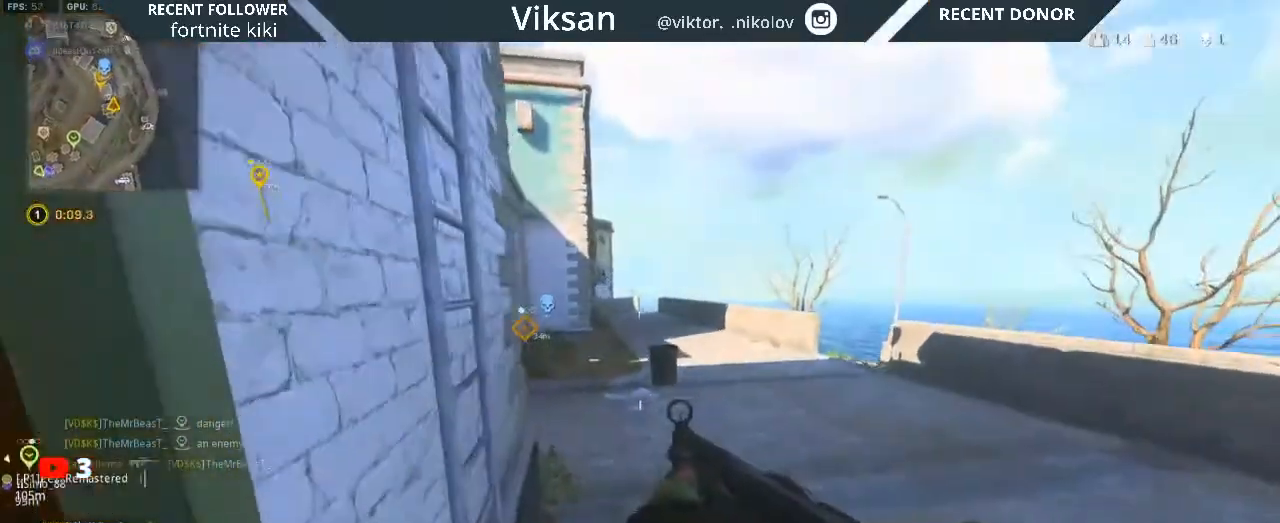
{"buttons": [], "left_stick": "up", "right_stick": "down", "events": [[67, "L1", "down"], [67, "R3", "up"], [83, "right_stick", "up"], [100, "left_stick", "up"], [200, "L1", "up"], [200, "right_stick", "center"], [267, "L3", "down"], [367, "L3", "up"], [433, "right_stick", "down"]]}
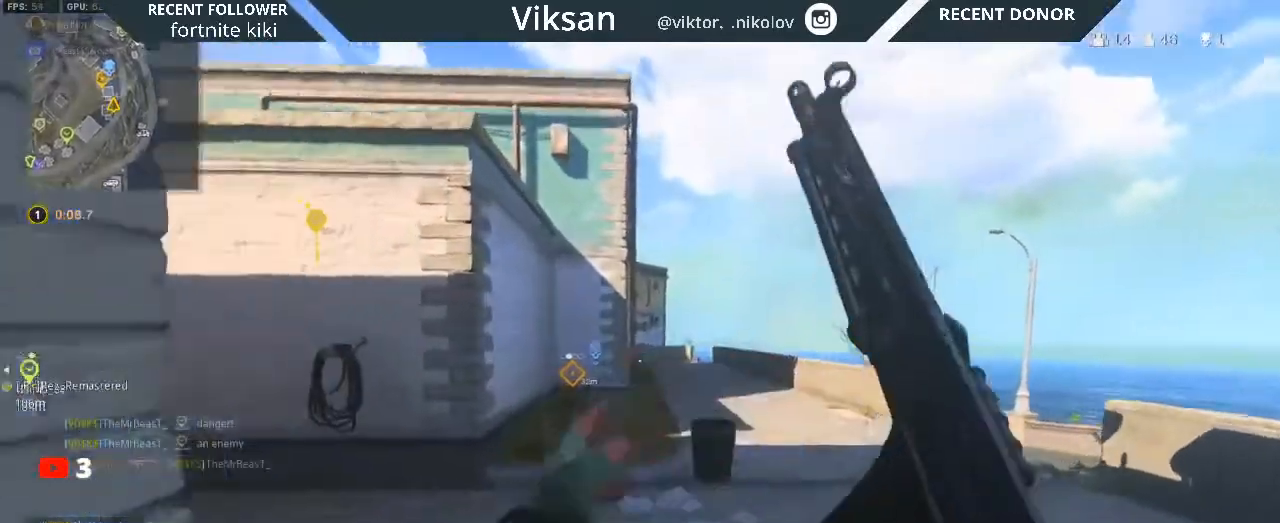
{"buttons": [], "left_stick": "down-left", "right_stick": "left", "events": [[33, "right_stick", "center"], [83, "TRIANGLE", "down"], [183, "TRIANGLE", "up"], [200, "right_stick", "left"], [250, "left_stick", "center"], [300, "left_stick", "down"], [367, "left_stick", "down-left"]]}
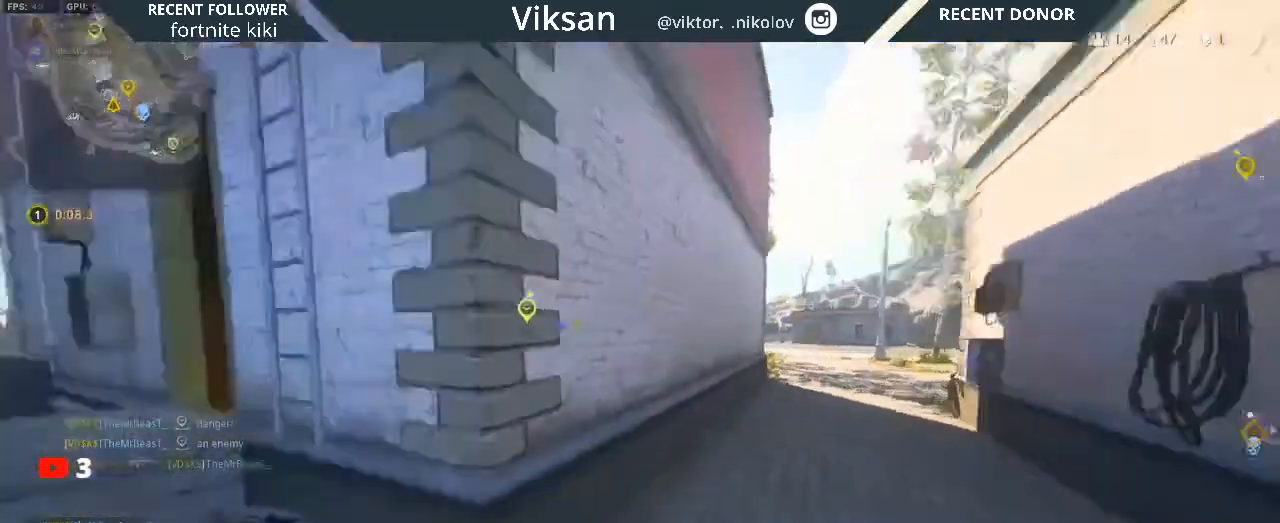
{"buttons": [], "left_stick": "up", "right_stick": "right", "events": [[67, "left_stick", "up-left"], [133, "left_stick", "up"], [167, "right_stick", "right"], [200, "L3", "down"], [317, "L3", "up"], [317, "right_stick", "left"], [450, "right_stick", "center"], [500, "right_stick", "right"]]}
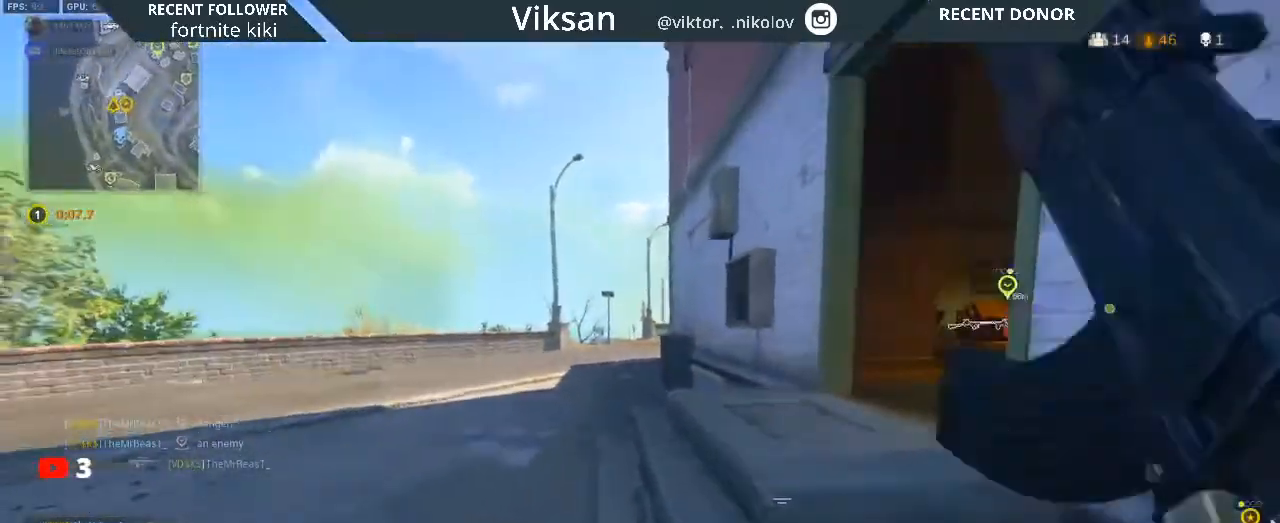
{"buttons": [], "left_stick": "down-left", "right_stick": "up-left", "events": [[267, "right_stick", "center"], [417, "right_stick", "up-left"], [483, "left_stick", "down-left"]]}
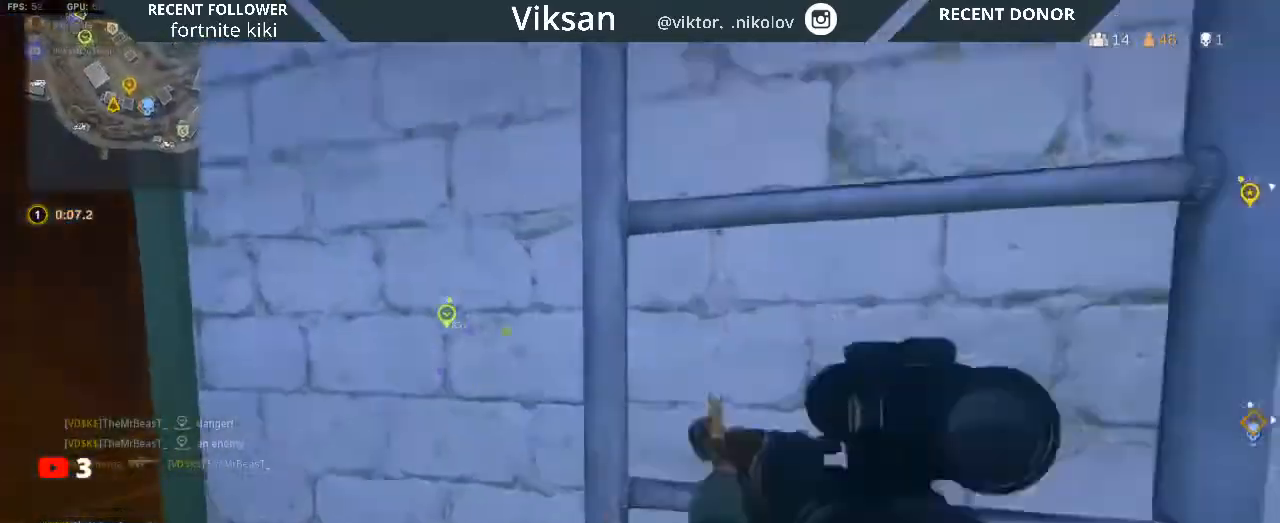
{"buttons": [], "left_stick": "up", "right_stick": "right", "events": [[33, "right_stick", "left"], [133, "right_stick", "center"], [300, "left_stick", "left"], [333, "right_stick", "right"], [433, "left_stick", "up"]]}
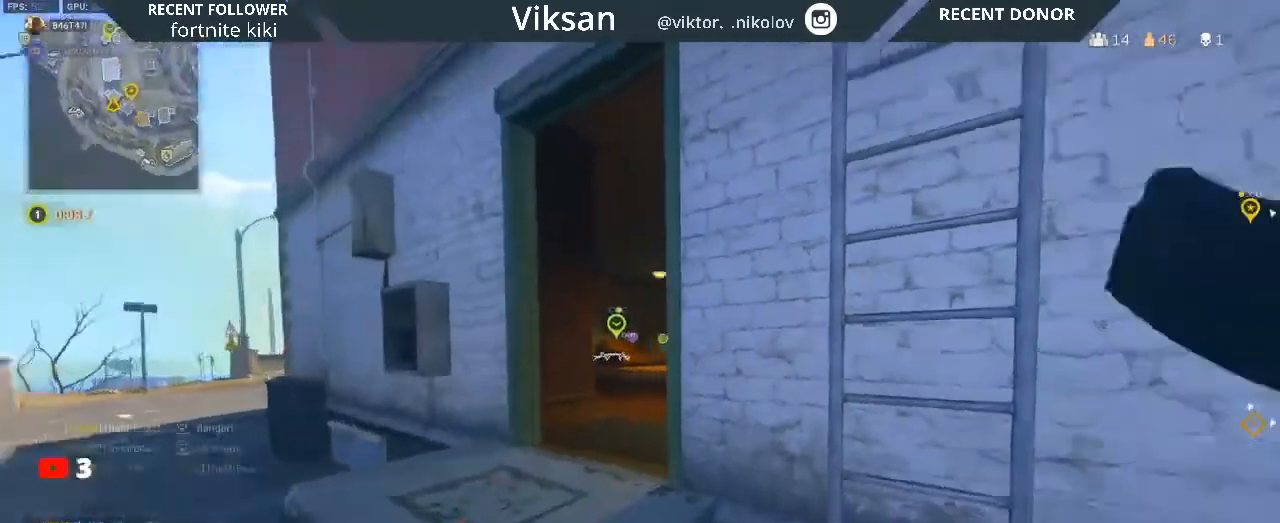
{"buttons": [], "left_stick": "up", "right_stick": "center", "events": [[50, "left_stick", "left"], [50, "right_stick", "up"], [133, "right_stick", "left"], [283, "right_stick", "down-right"], [350, "left_stick", "up"], [450, "right_stick", "center"]]}
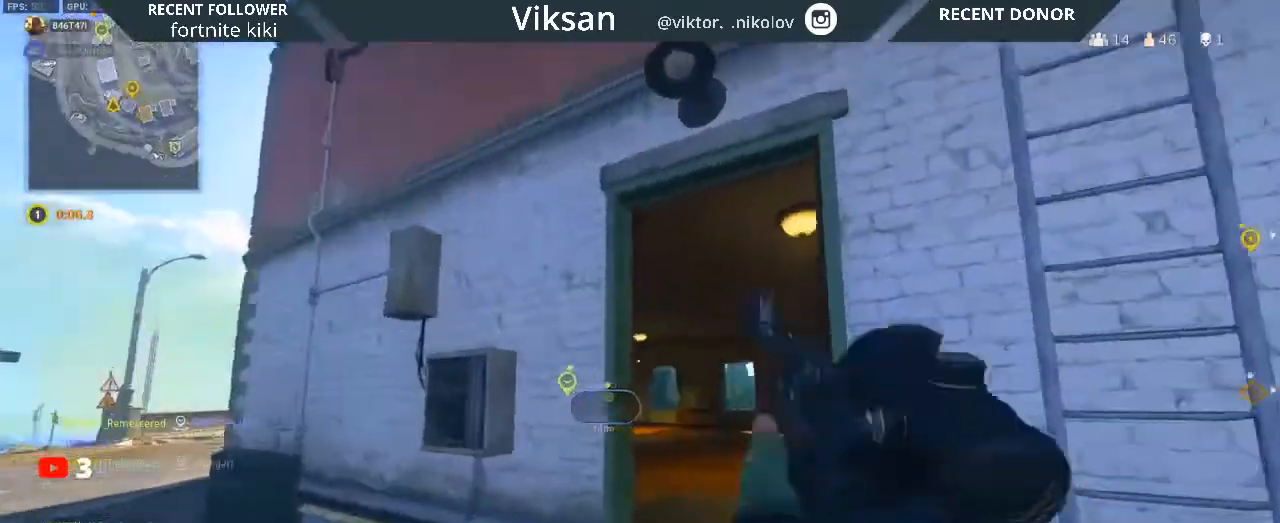
{"buttons": [], "left_stick": "up", "right_stick": "left", "events": [[17, "L3", "down"], [50, "right_stick", "right"], [150, "L3", "up"], [167, "right_stick", "center"], [217, "right_stick", "down"], [350, "right_stick", "center"], [417, "right_stick", "left"]]}
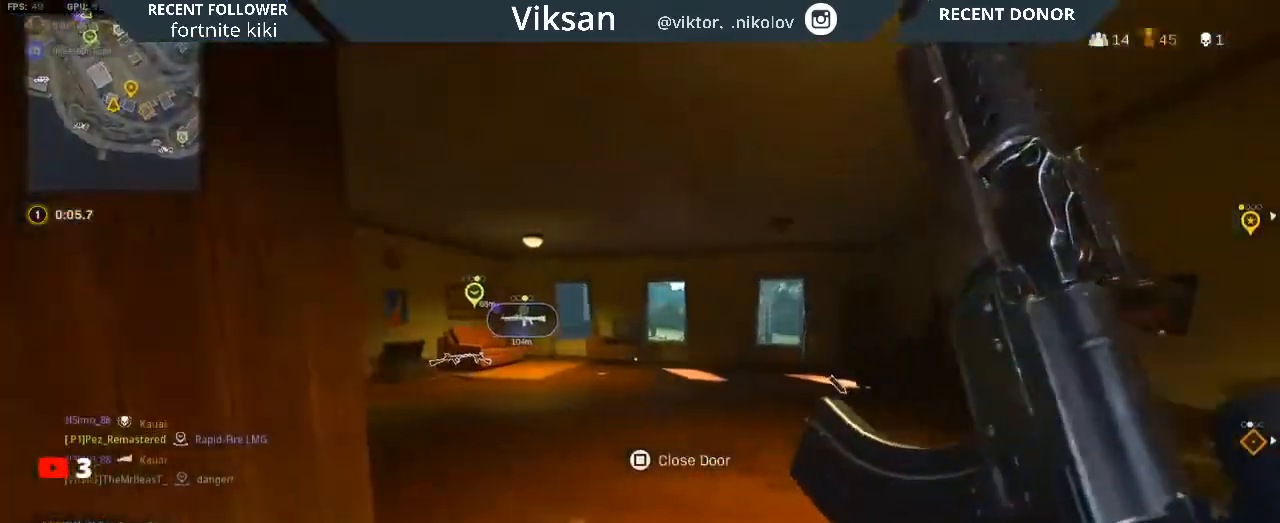
{"buttons": ["R3"], "left_stick": "up", "right_stick": "left", "events": [[100, "right_stick", "center"], [233, "right_stick", "left"], [300, "R3", "down"], [383, "right_stick", "center"], [400, "R3", "up"], [467, "R3", "down"], [467, "right_stick", "left"]]}